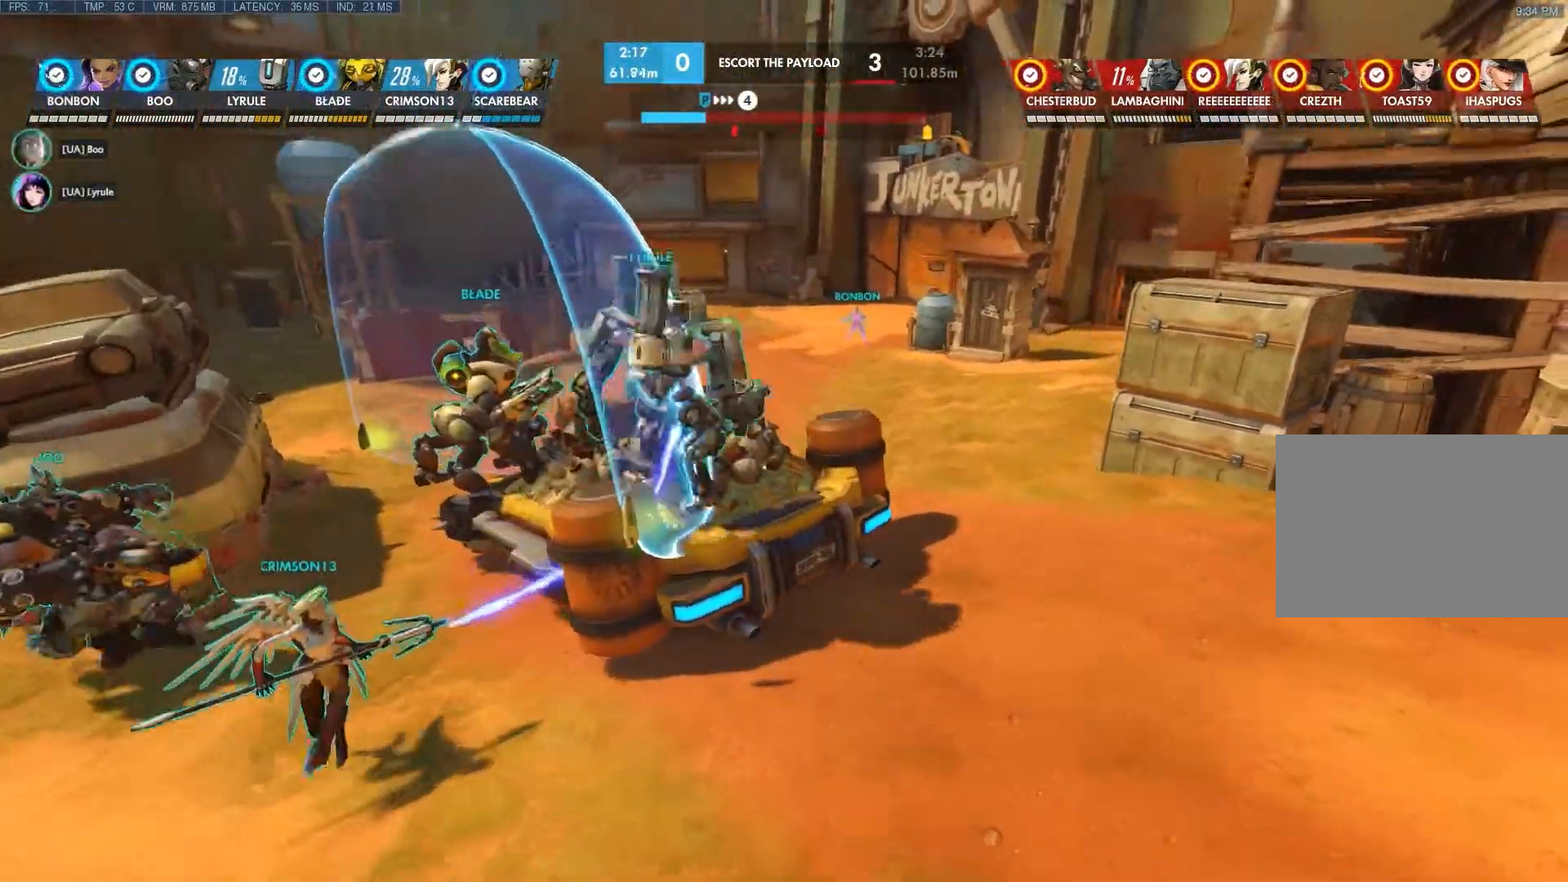
Gameplay with keyboard and mouse; each line is a JSON object with the keys and mouse buttons held at the frame after it. "events" lists presses ("down") and releases ("up") of "1", "2", "3", "4", "5", "a", "alt", "c", "ctrl", "d", "e", "f", "q", "r", "s", "shift", "space", "tab", "v", "w", "x", "z", "mouse_left", "mouse_middle", "mouse_right", "mouse_wheel_up" and "mouse_wheel_down" between this image and that frame as [ms after this image, input, new state], when the widget could be followed in between. "mouse_left", "mouse_middle", "mouse_right", "mouse_wheel_up", "mouse_wheel_down" = the "left", "middle", "right", "wheel_up", "wheel_down" buttons of the "mouse" list. No other keys are recorded. Not read: mouse_move.
{"keys": ["a"], "mouse": ["right"], "events": [[433, "mouse_right", "down"]]}
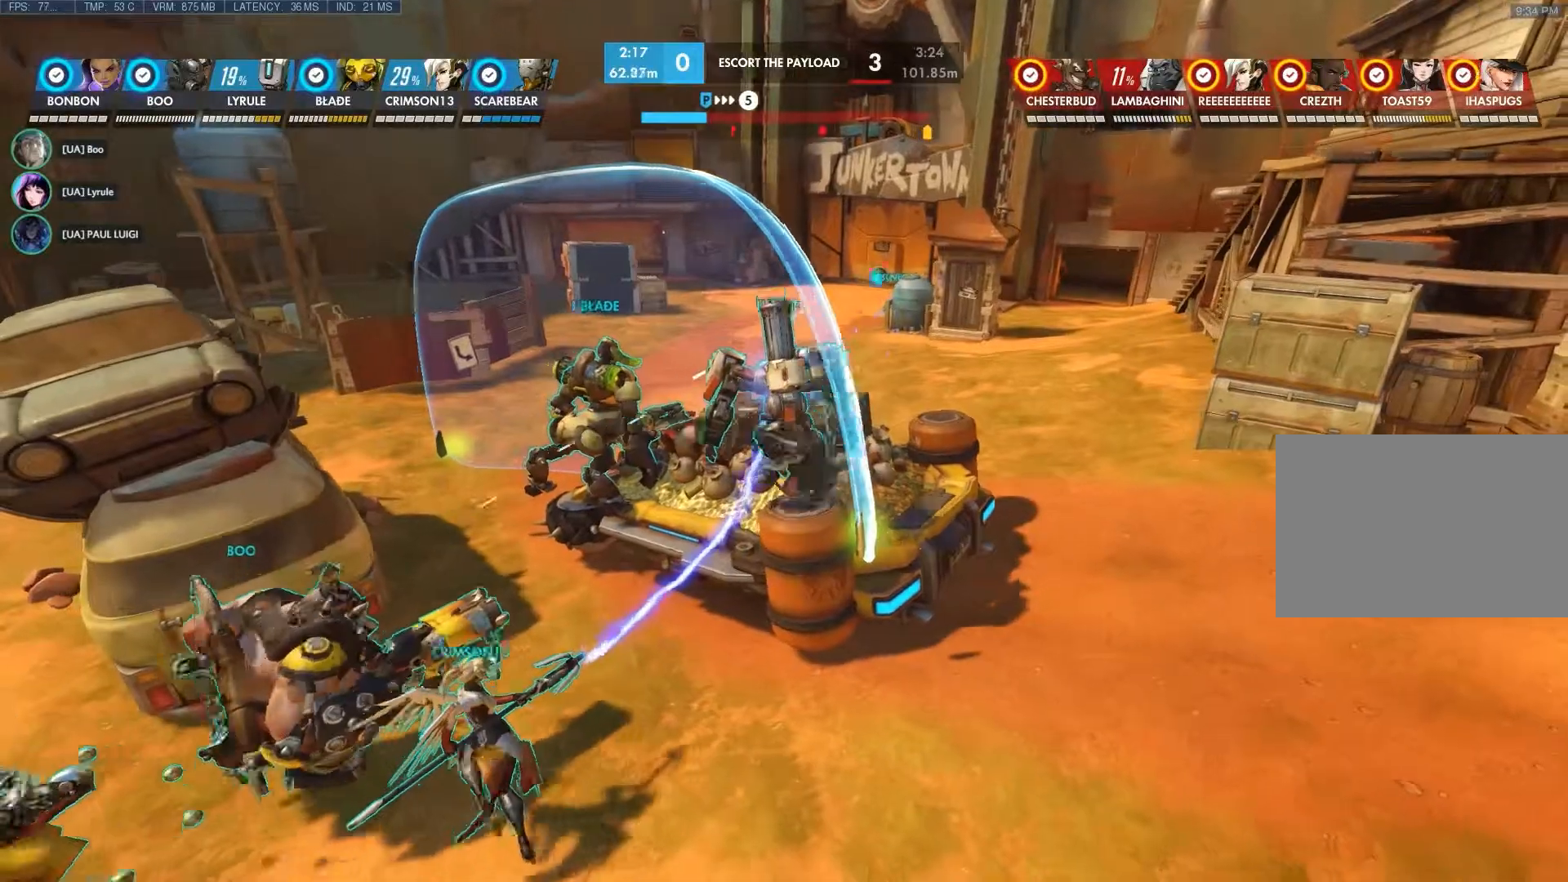
{"keys": [], "mouse": [], "events": [[67, "mouse_right", "up"], [417, "a", "up"]]}
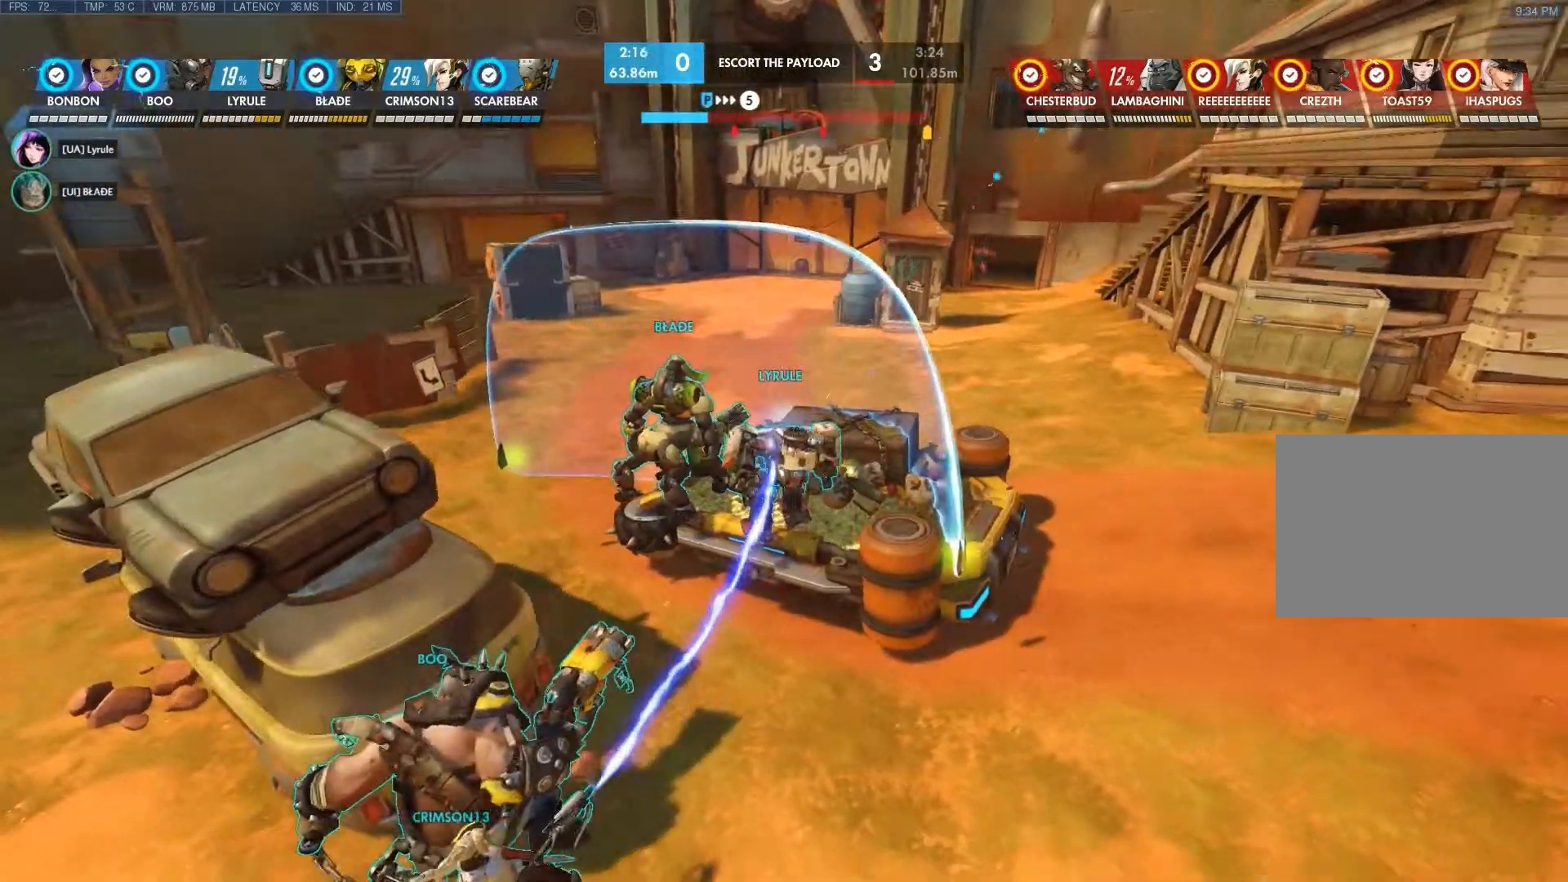
{"keys": [], "mouse": [], "events": [[267, "a", "down"], [400, "a", "up"]]}
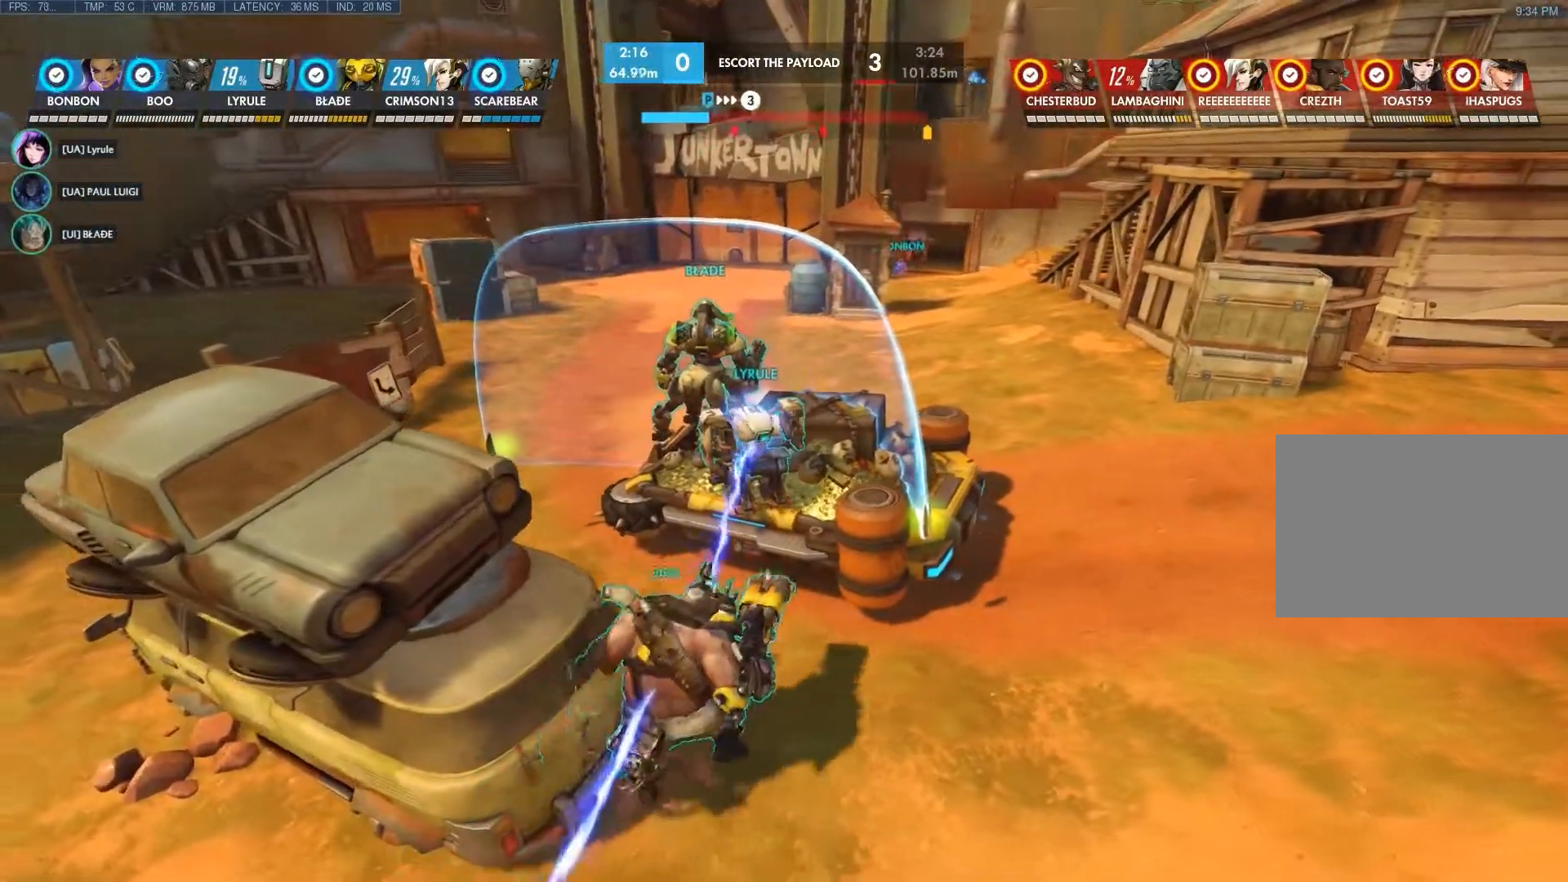
{"keys": ["a"], "mouse": [], "events": [[383, "a", "down"]]}
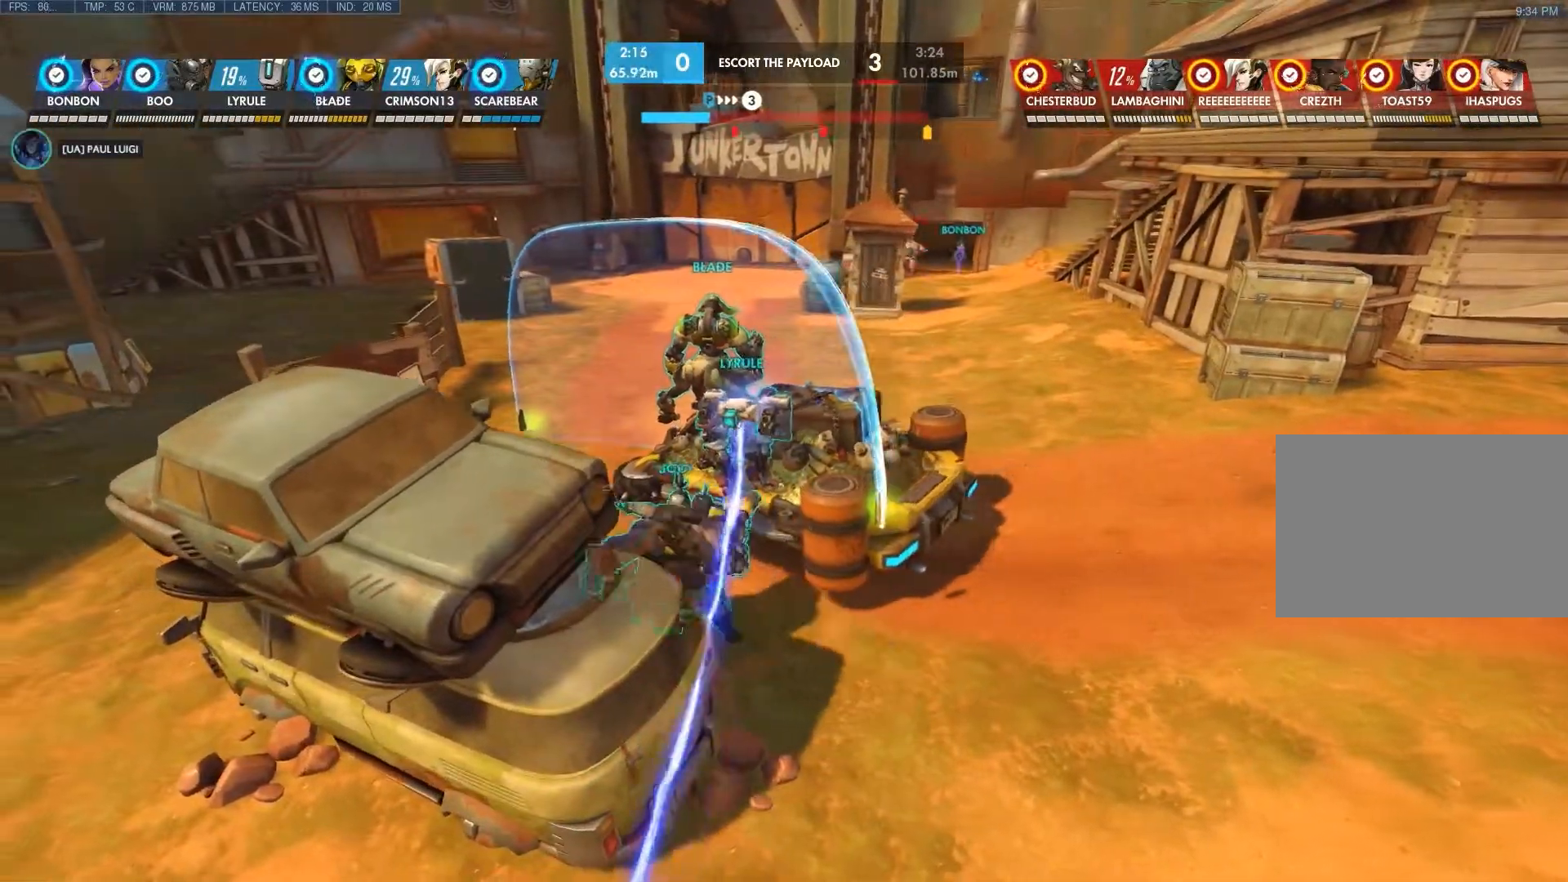
{"keys": ["a"], "mouse": [], "events": [[67, "a", "up"], [367, "a", "down"]]}
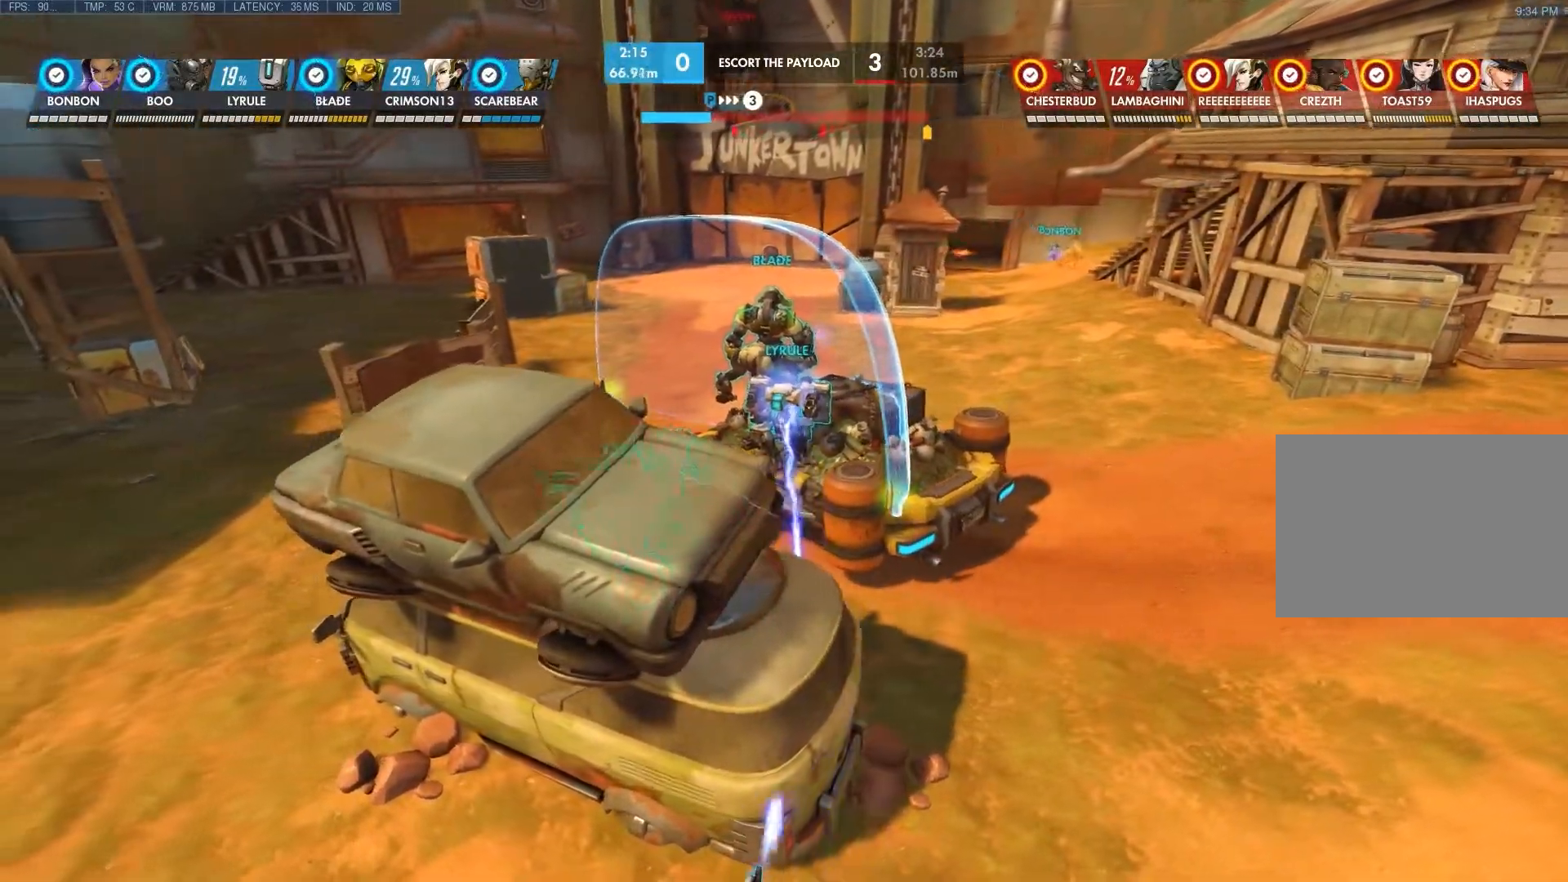
{"keys": [], "mouse": [], "events": [[17, "a", "up"]]}
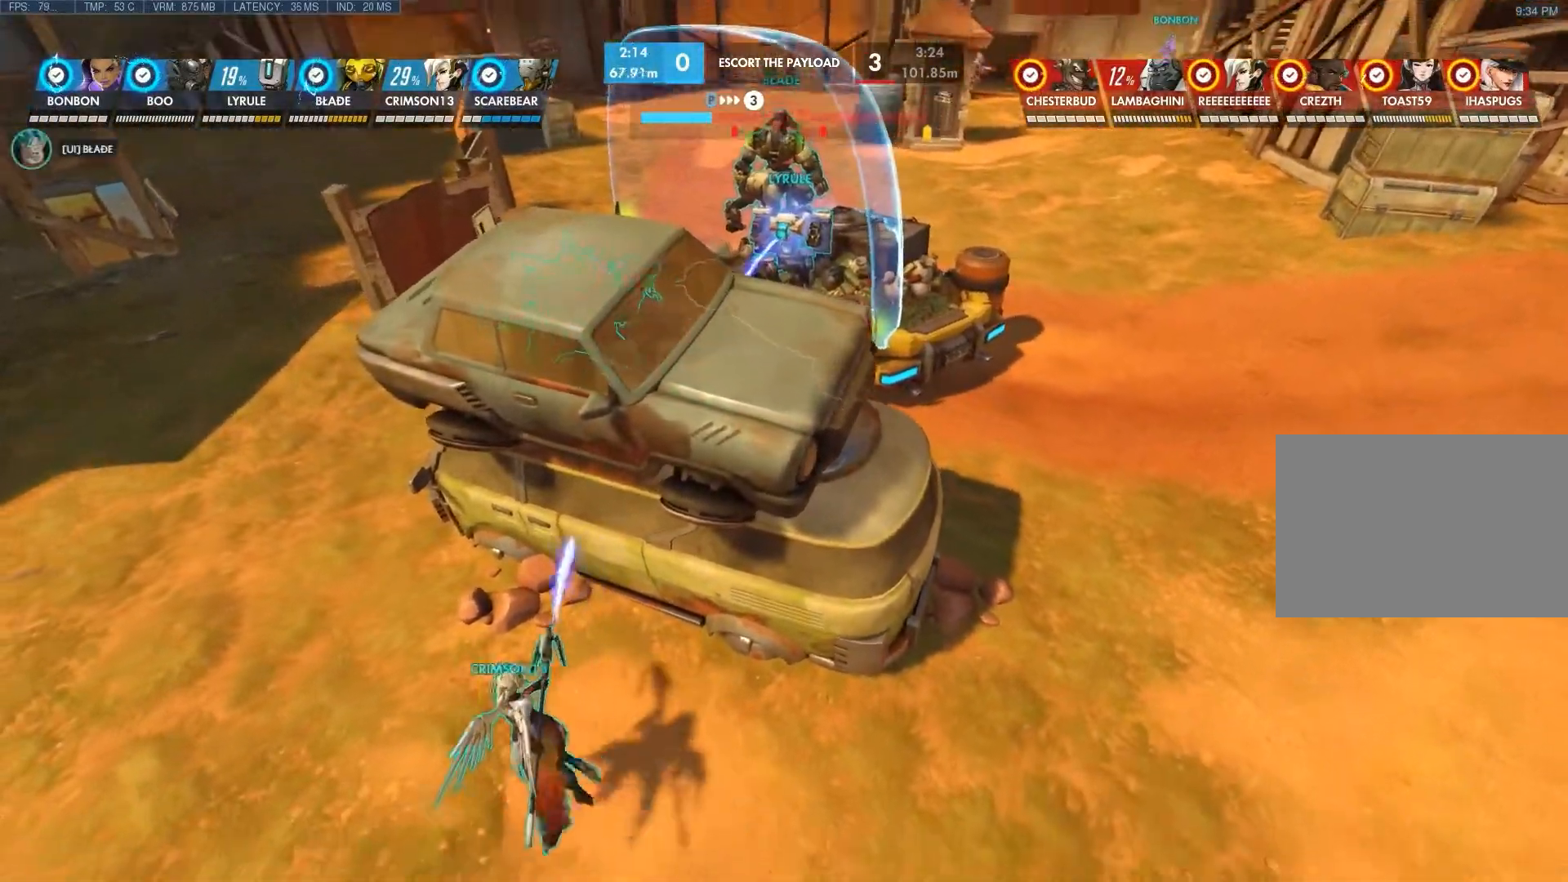
{"keys": ["d"], "mouse": ["right"], "events": [[67, "d", "down"], [100, "mouse_right", "down"]]}
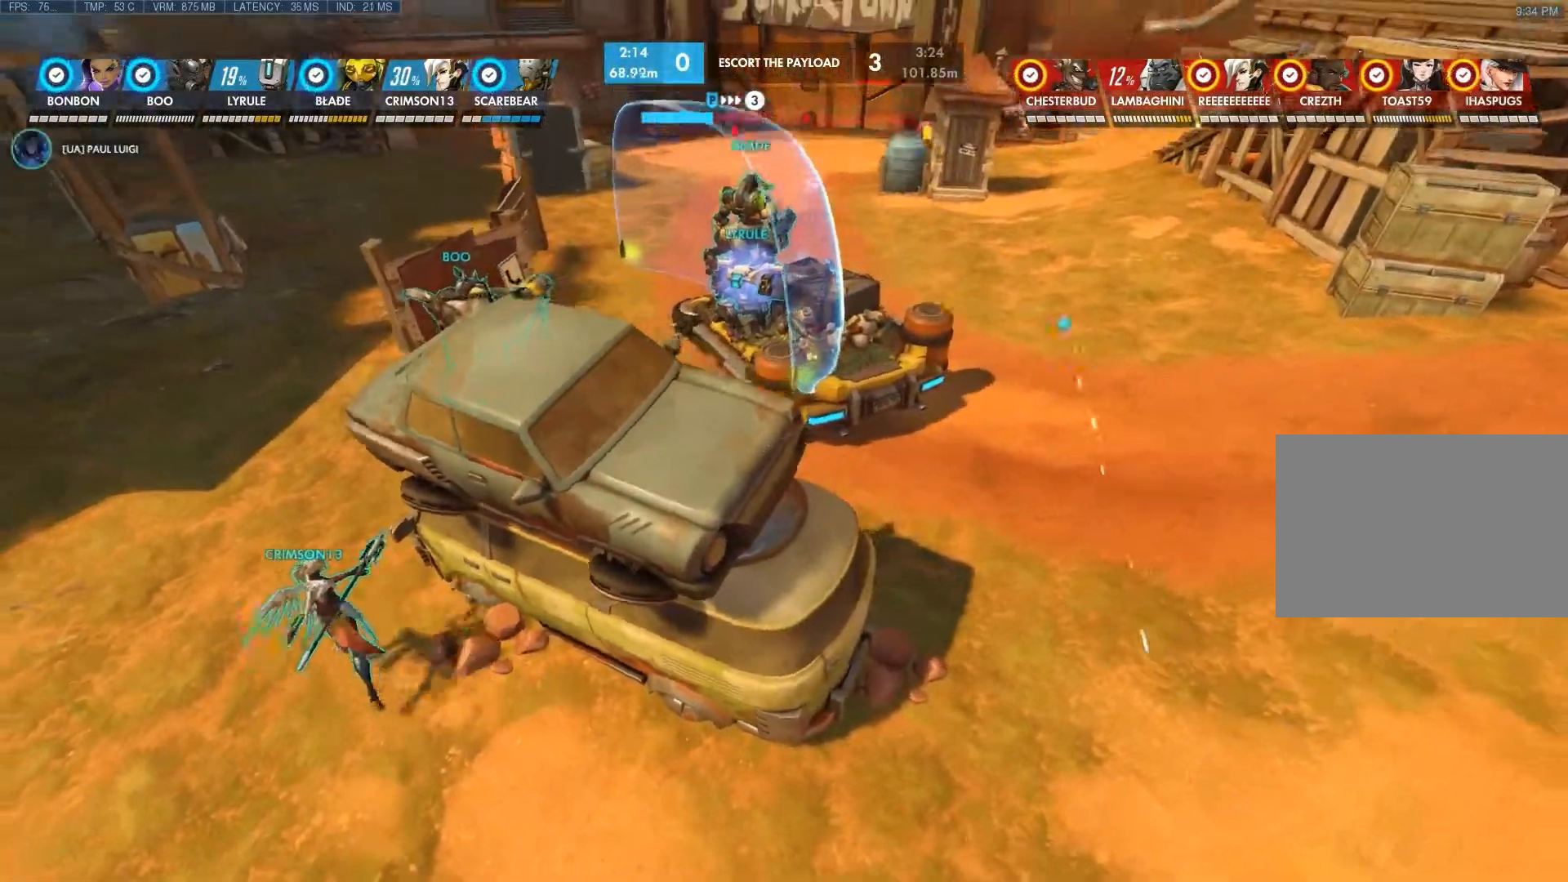
{"keys": ["d", "w"], "mouse": ["right"], "events": [[333, "w", "down"]]}
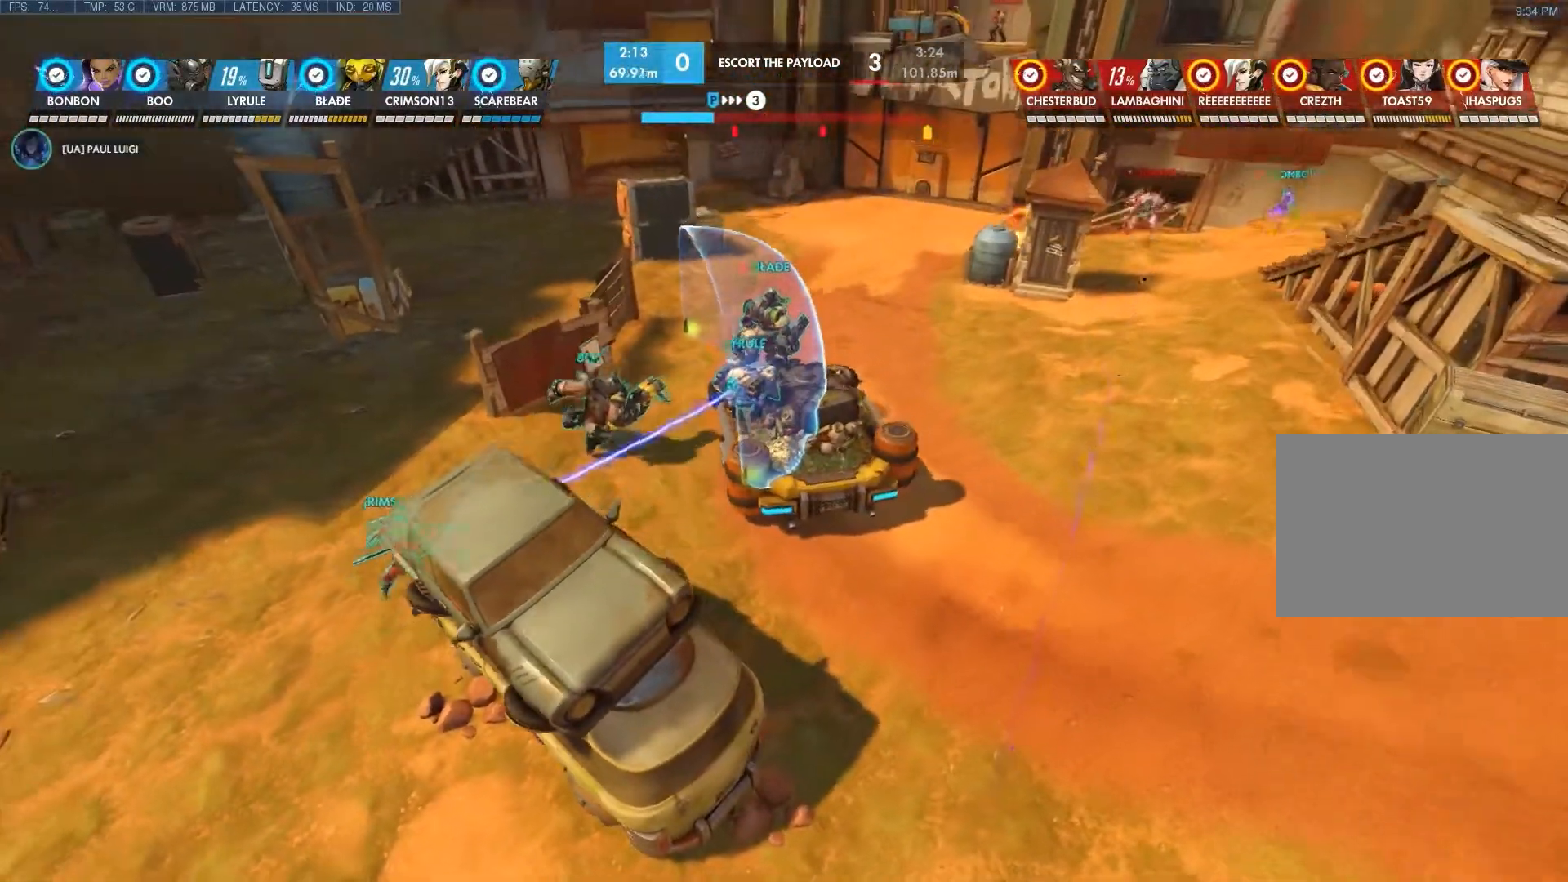
{"keys": ["d"], "mouse": [], "events": [[350, "mouse_right", "up"], [467, "w", "up"]]}
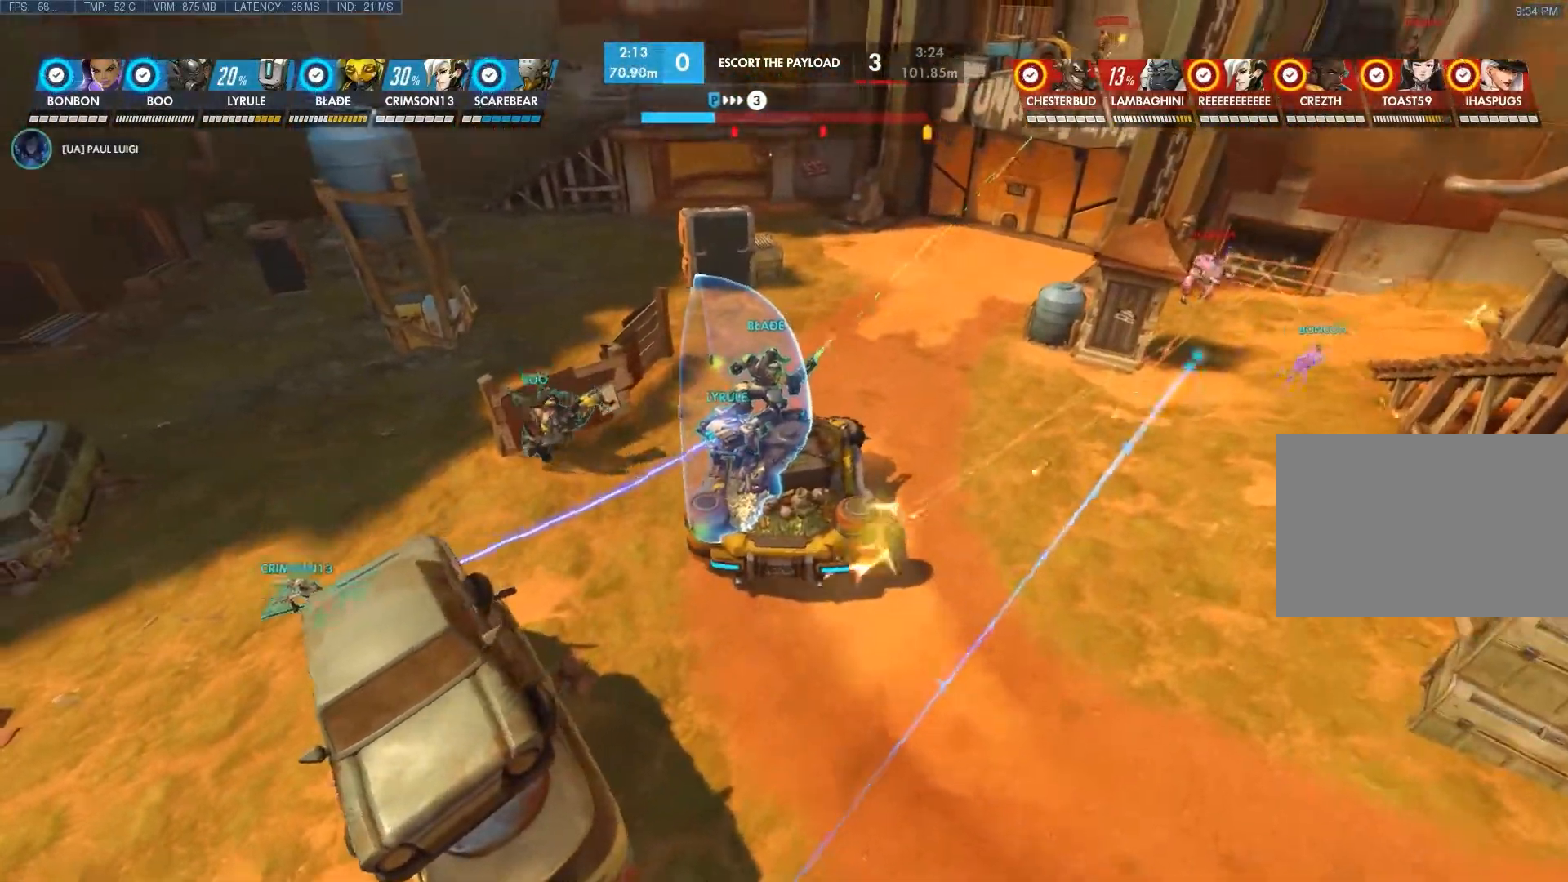
{"keys": [], "mouse": [], "events": [[333, "d", "up"]]}
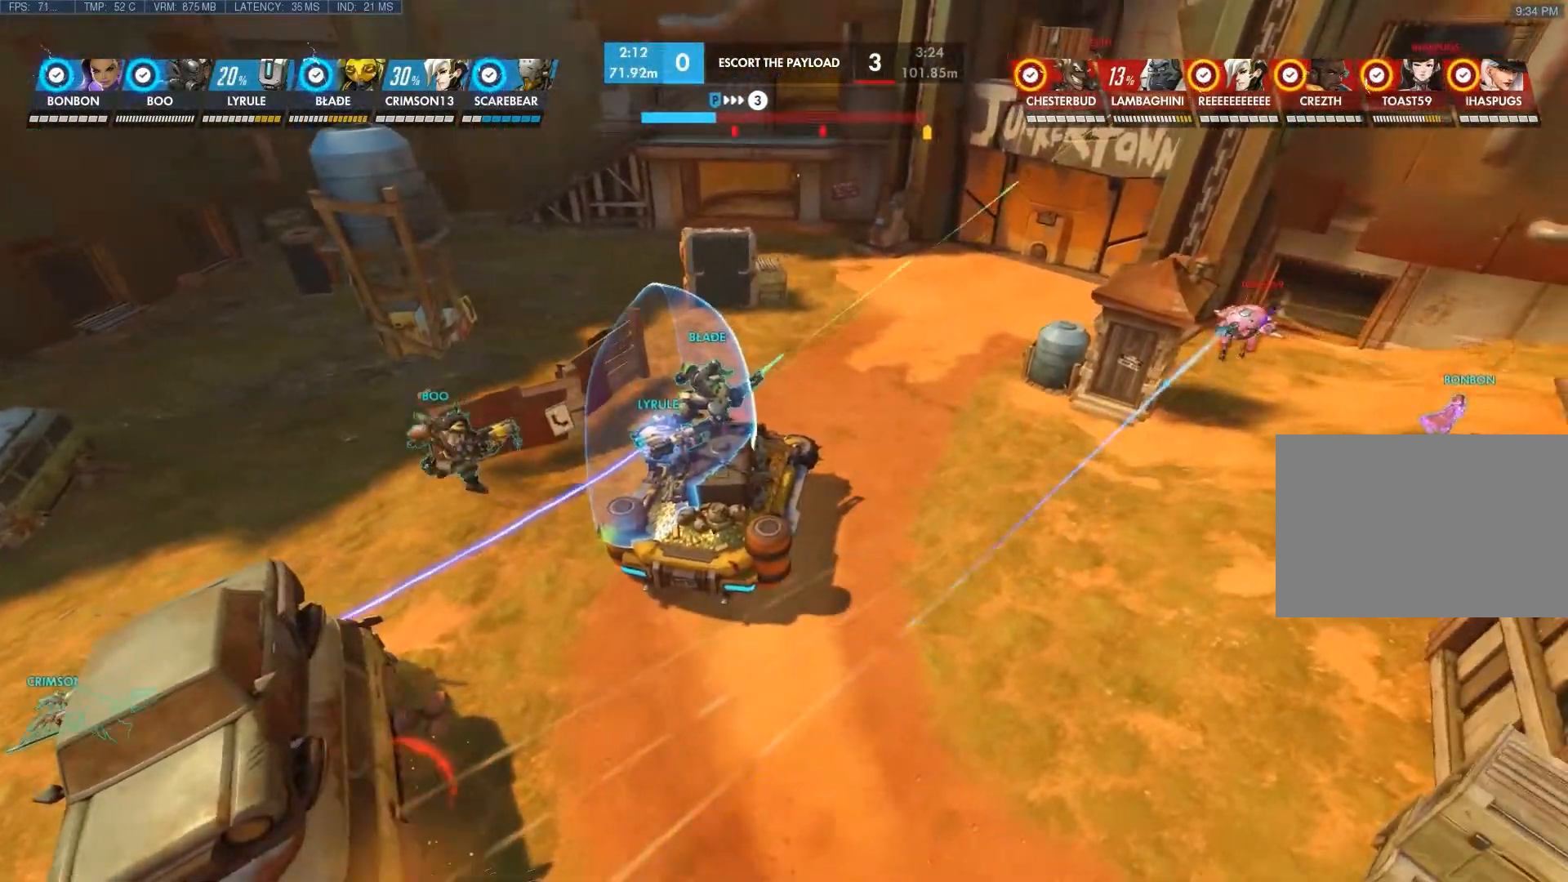
{"keys": [], "mouse": [], "events": []}
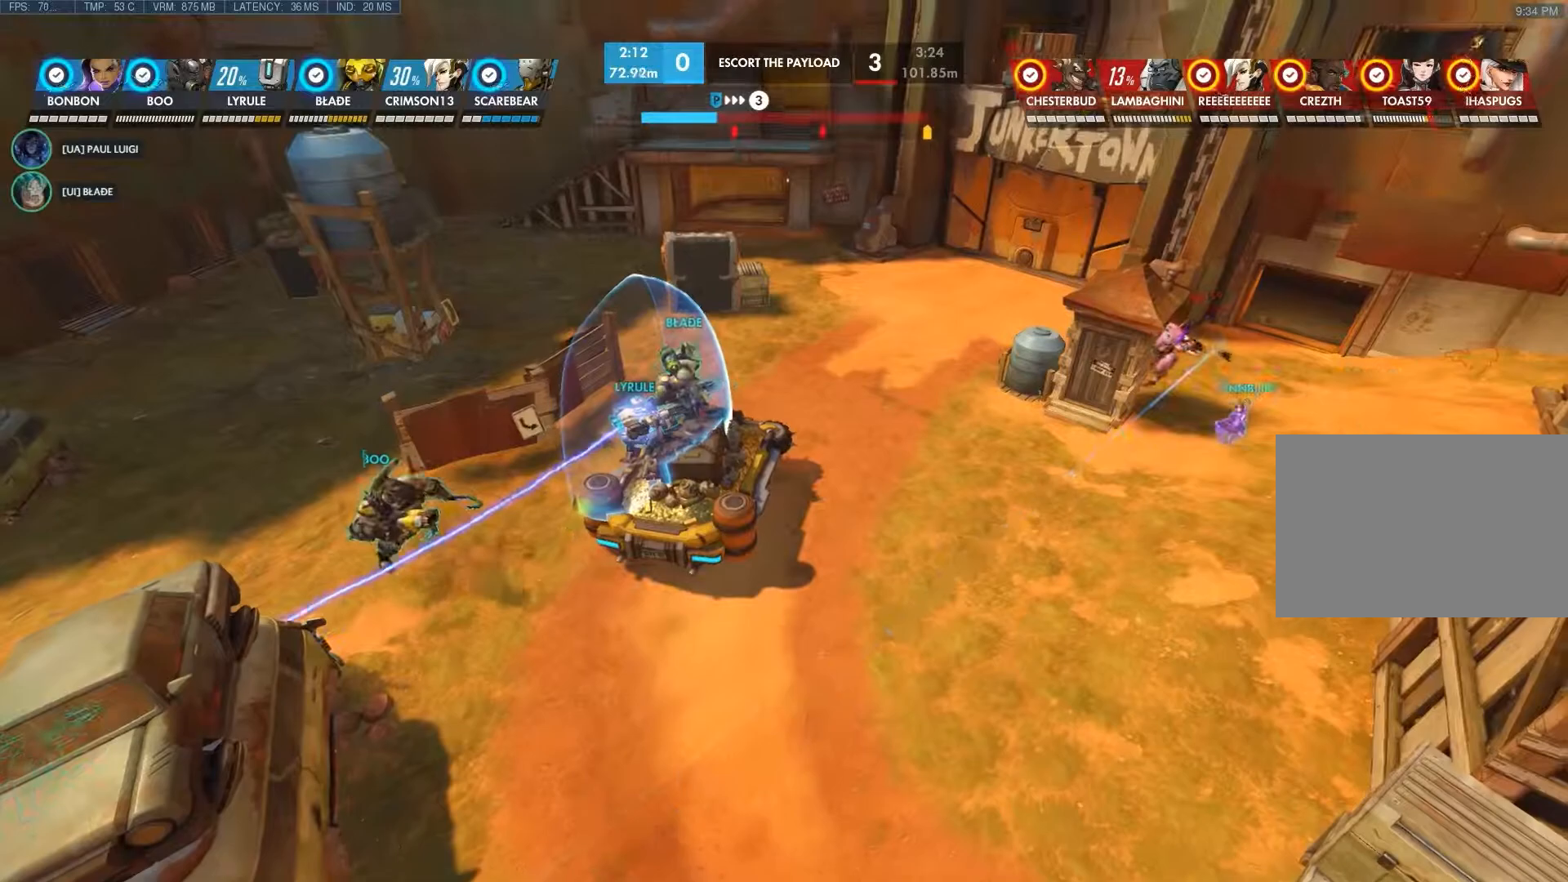
{"keys": [], "mouse": [], "events": []}
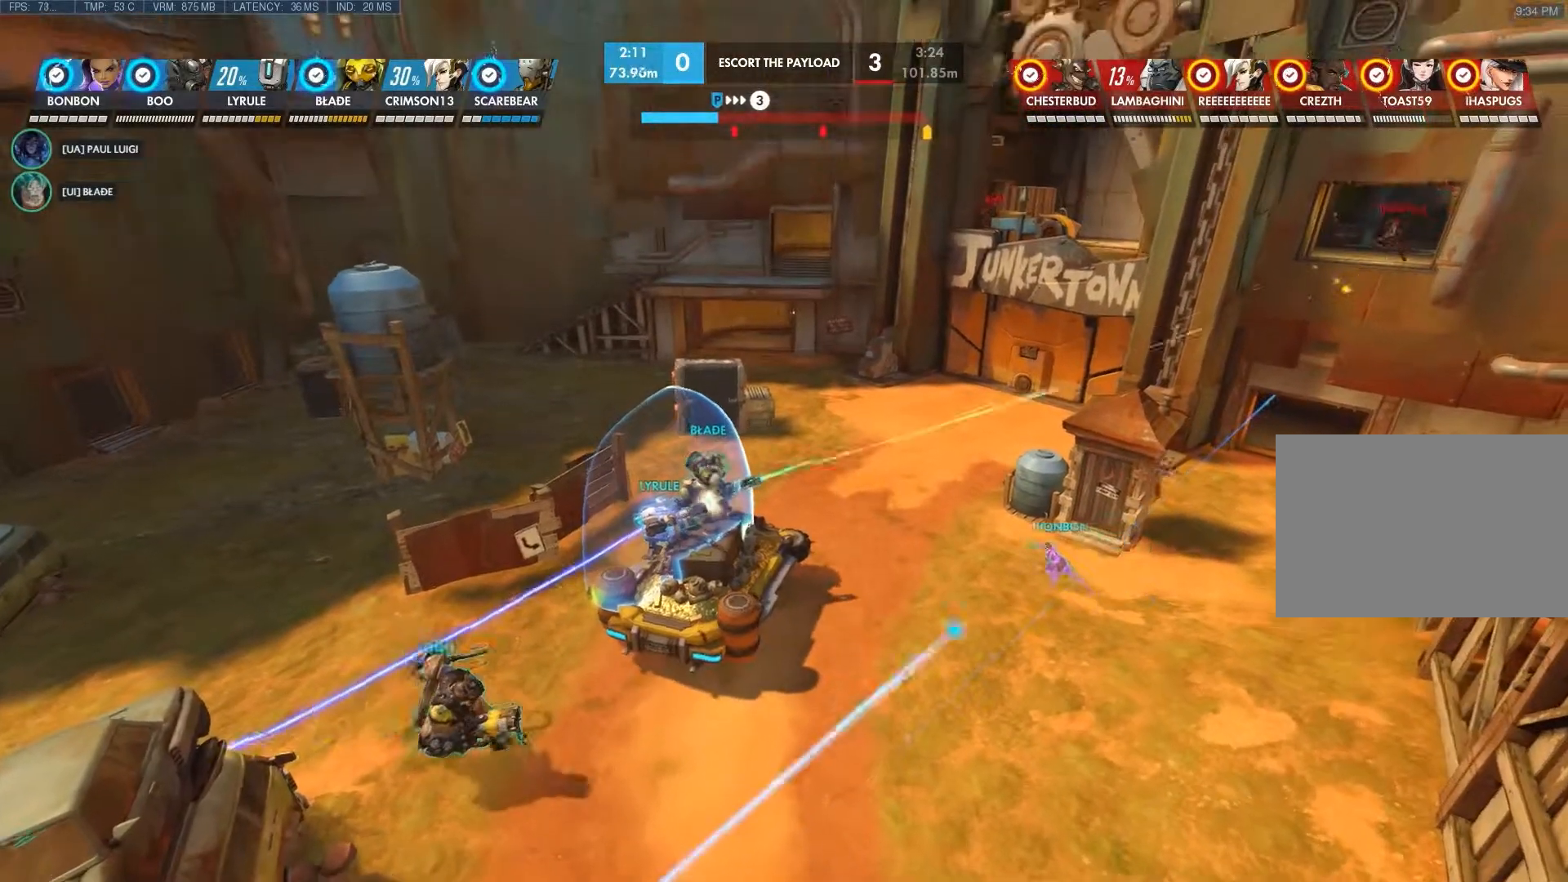
{"keys": [], "mouse": ["right"], "events": [[117, "mouse_right", "down"]]}
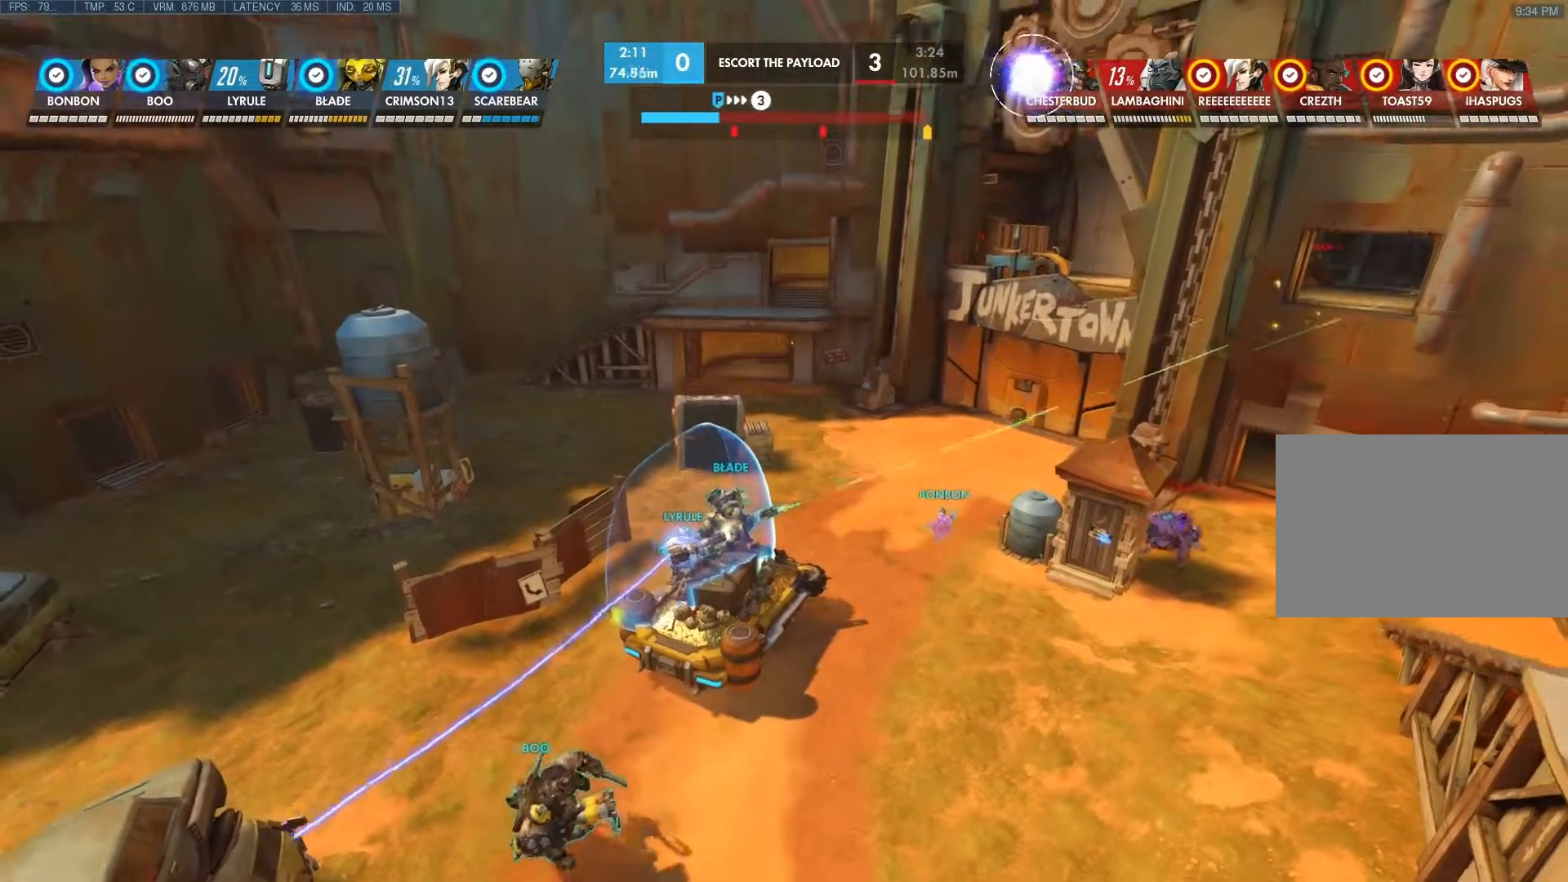
{"keys": [], "mouse": [], "events": [[33, "mouse_right", "up"]]}
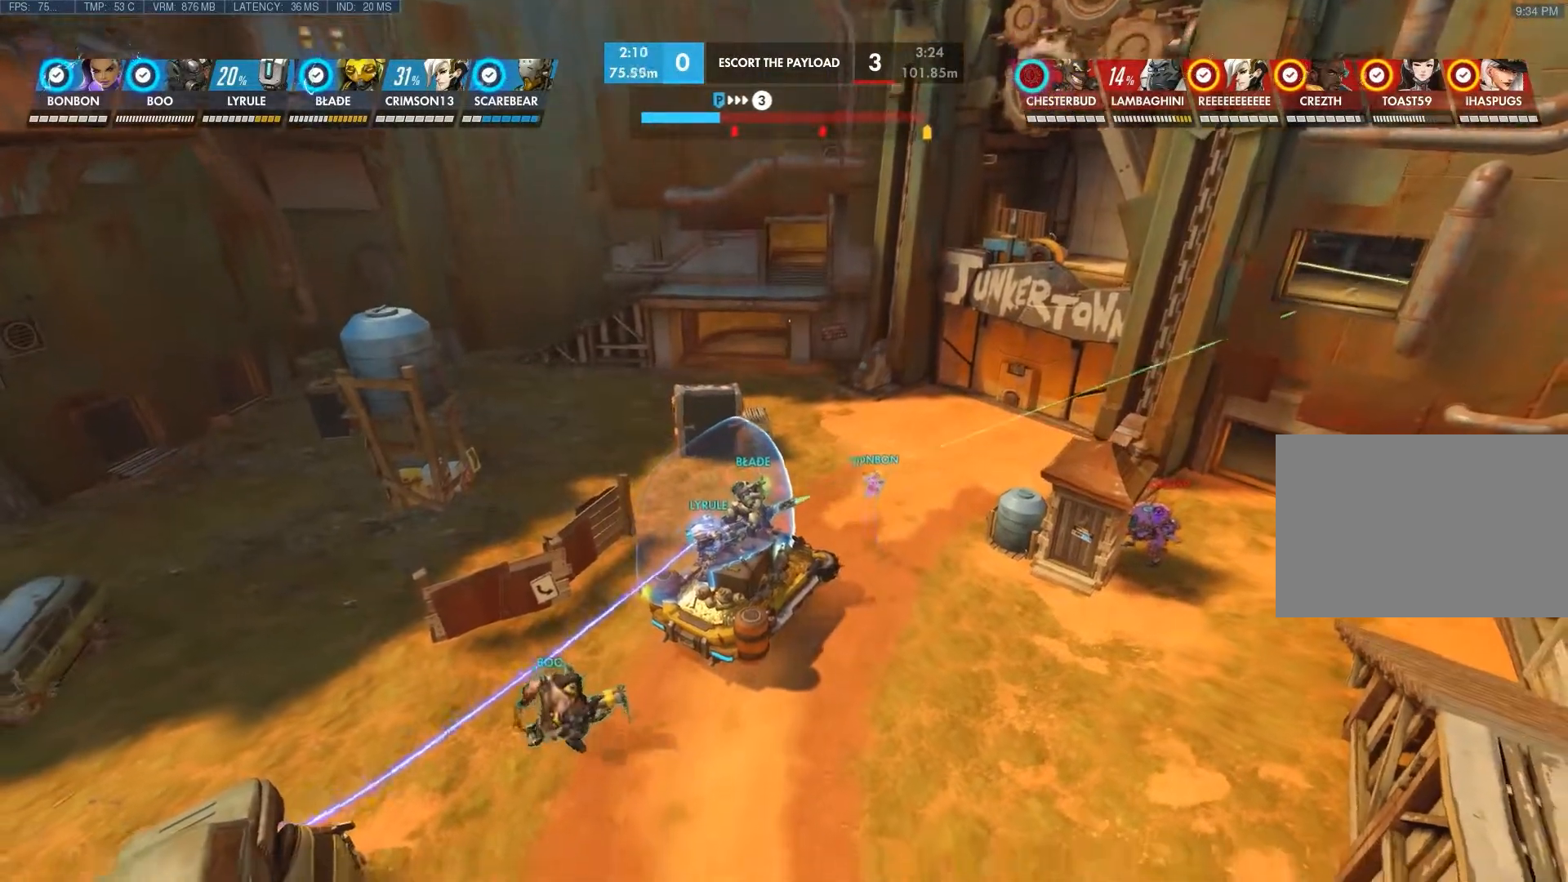
{"keys": [], "mouse": [], "events": []}
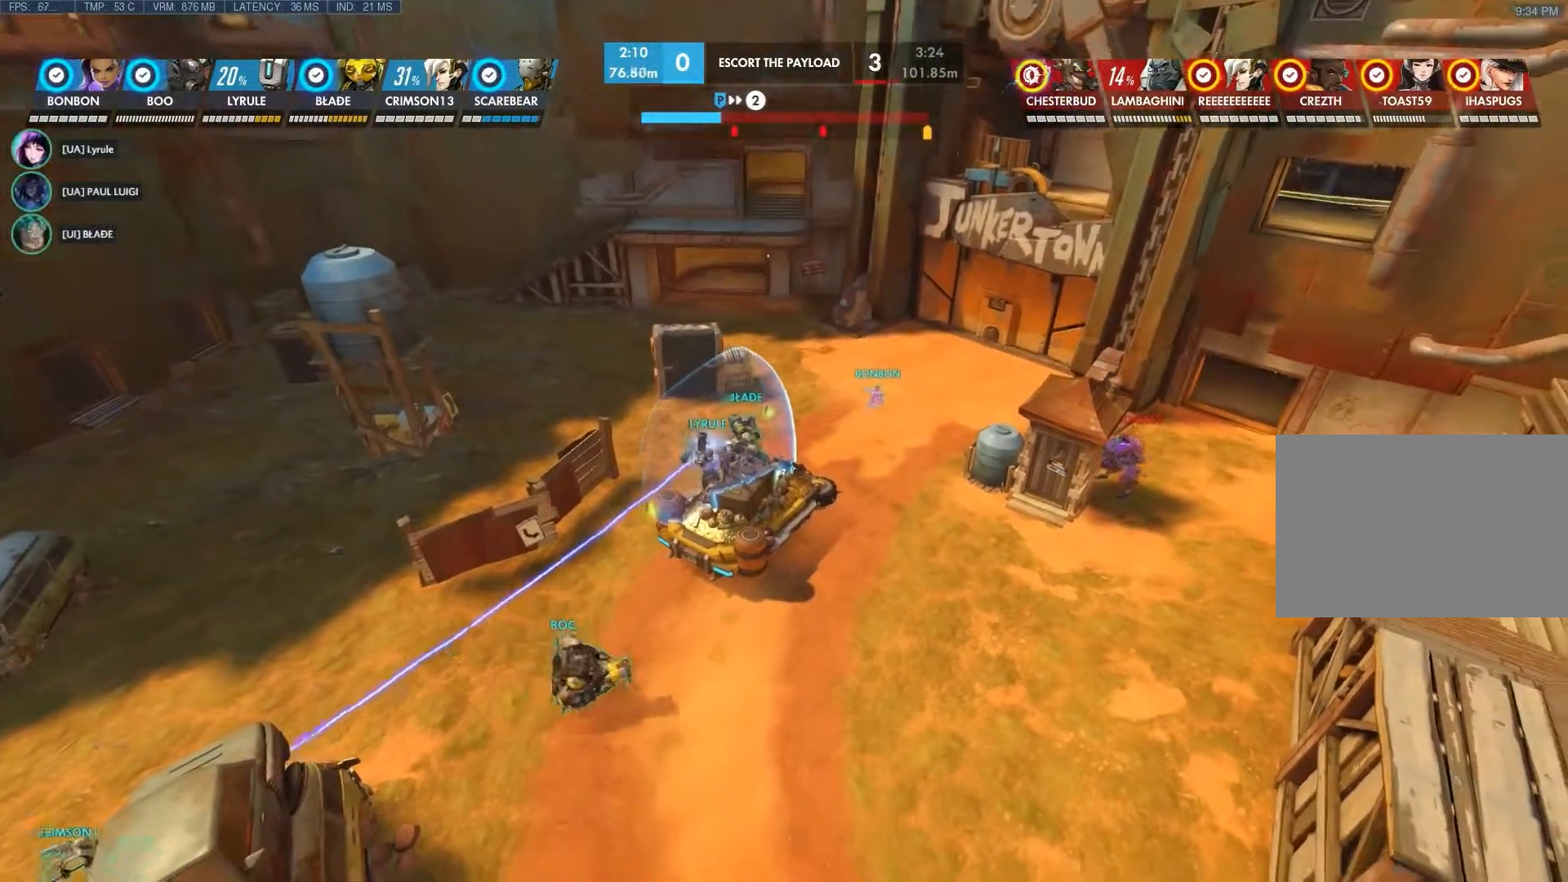
{"keys": [], "mouse": [], "events": []}
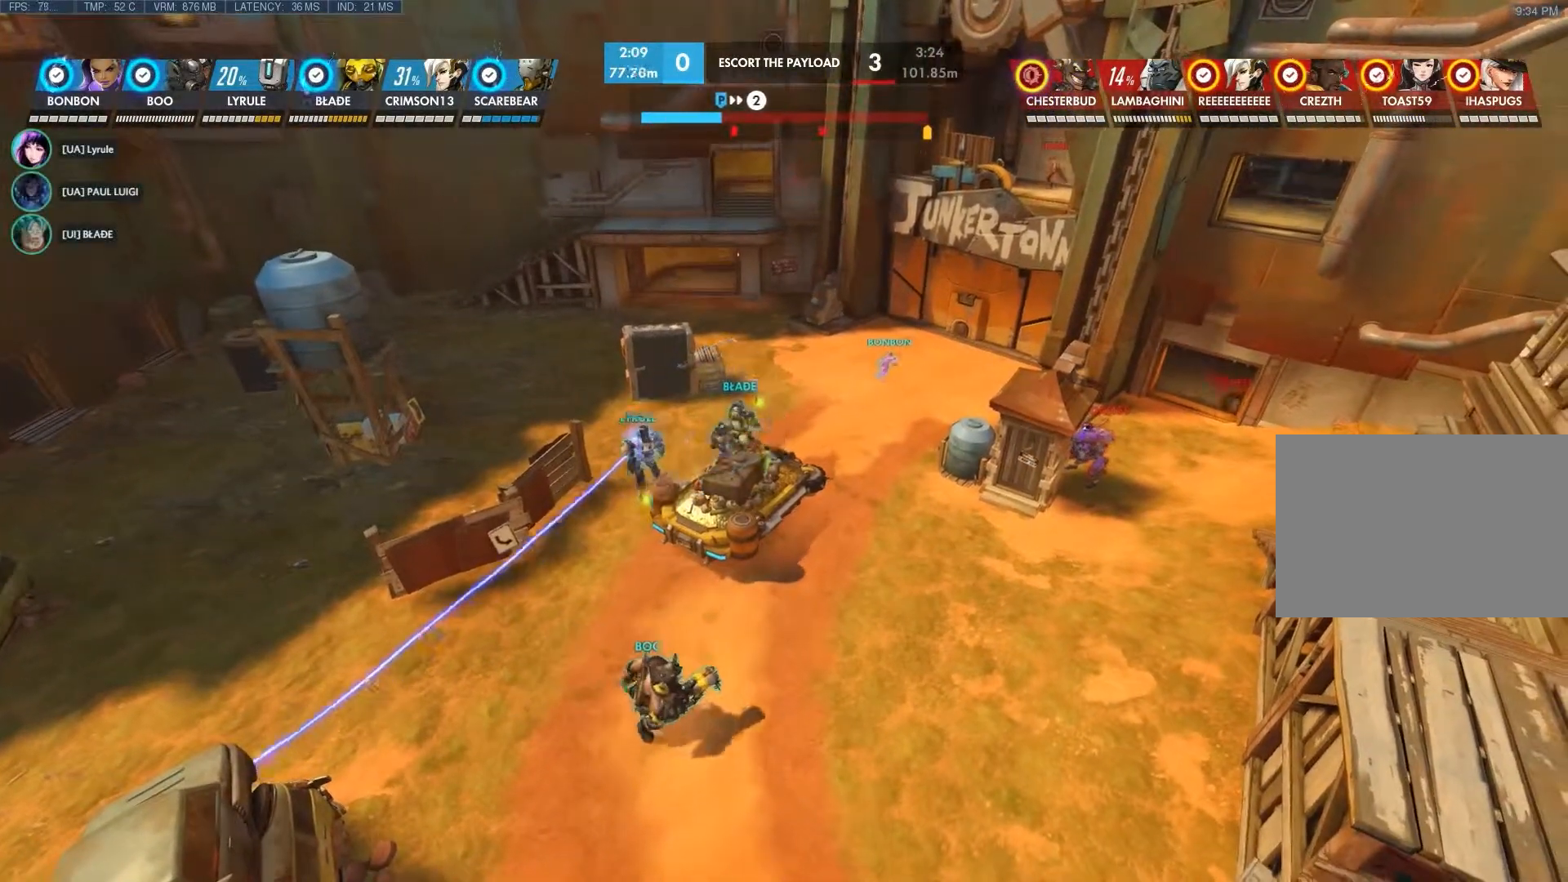
{"keys": [], "mouse": [], "events": []}
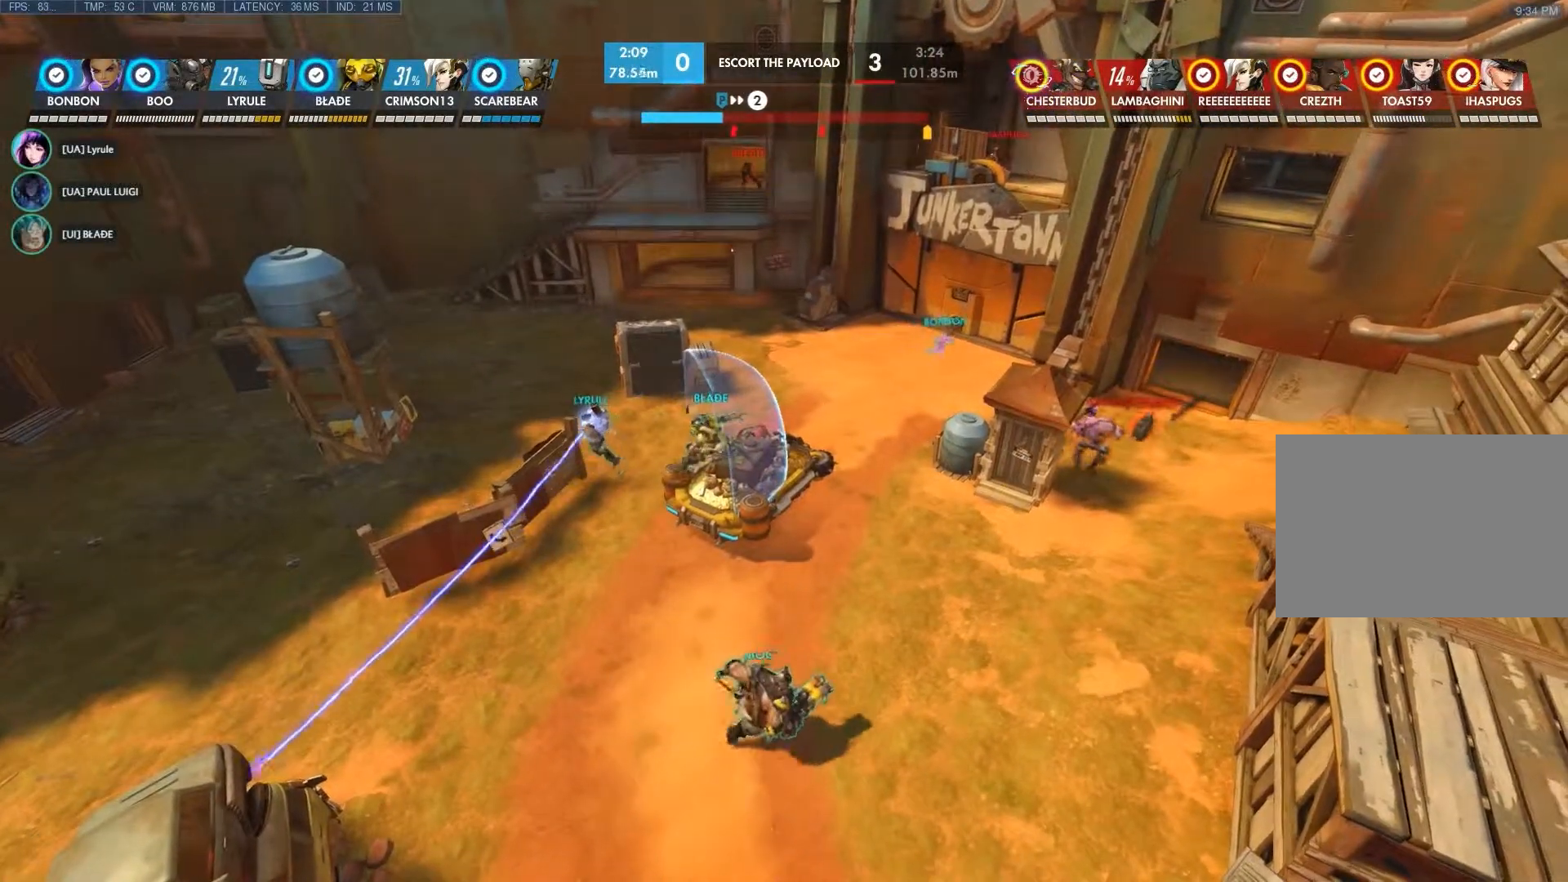
{"keys": [], "mouse": [], "events": []}
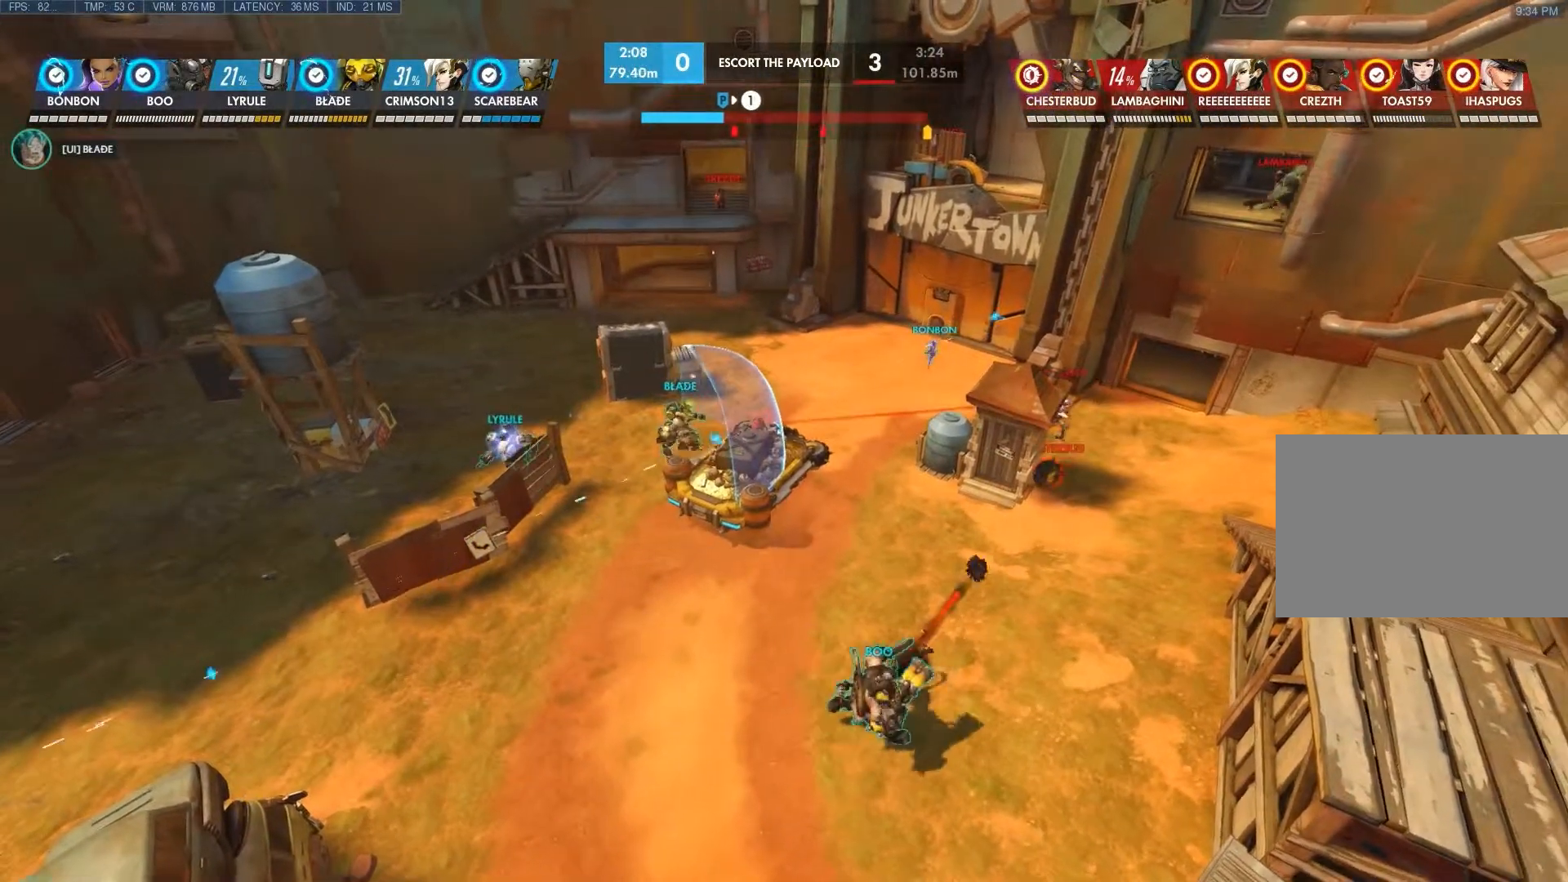
{"keys": ["a"], "mouse": [], "events": [[167, "a", "down"]]}
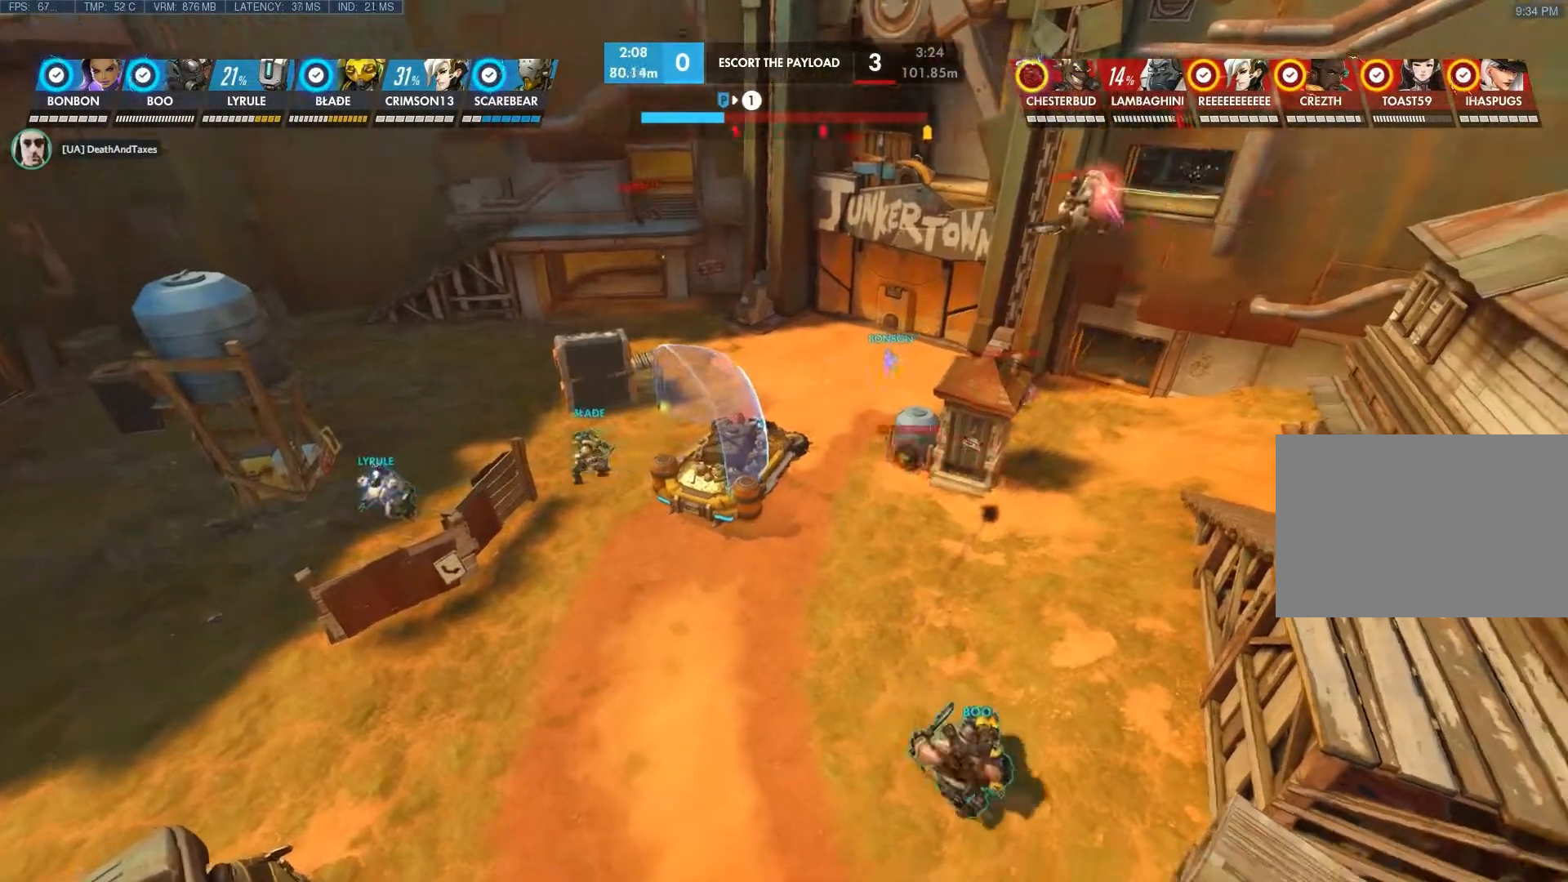
{"keys": ["a"], "mouse": [], "events": []}
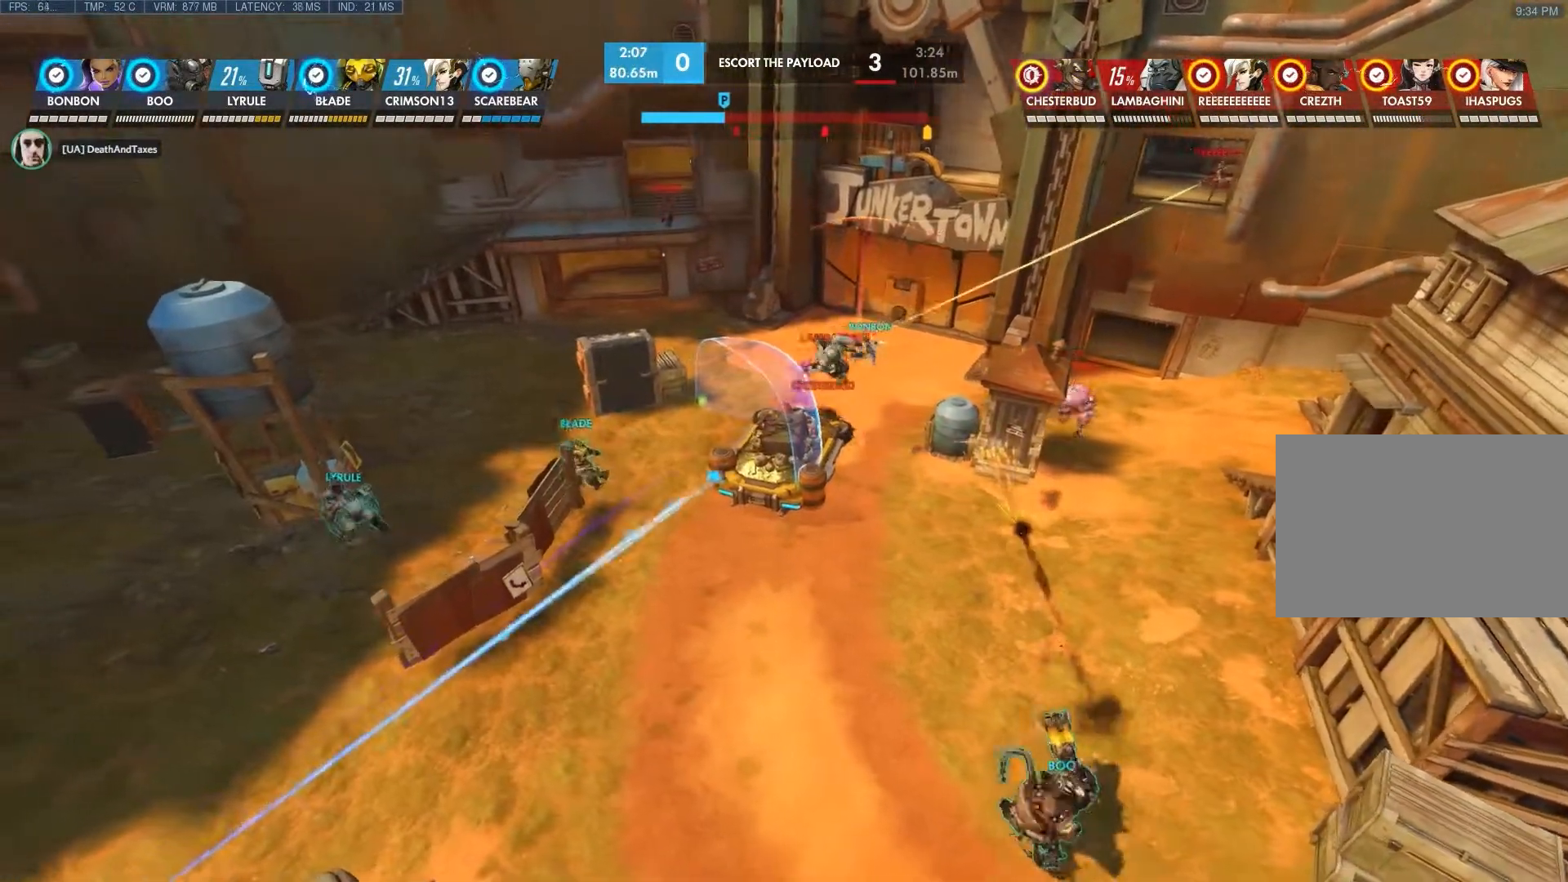
{"keys": ["a"], "mouse": [], "events": []}
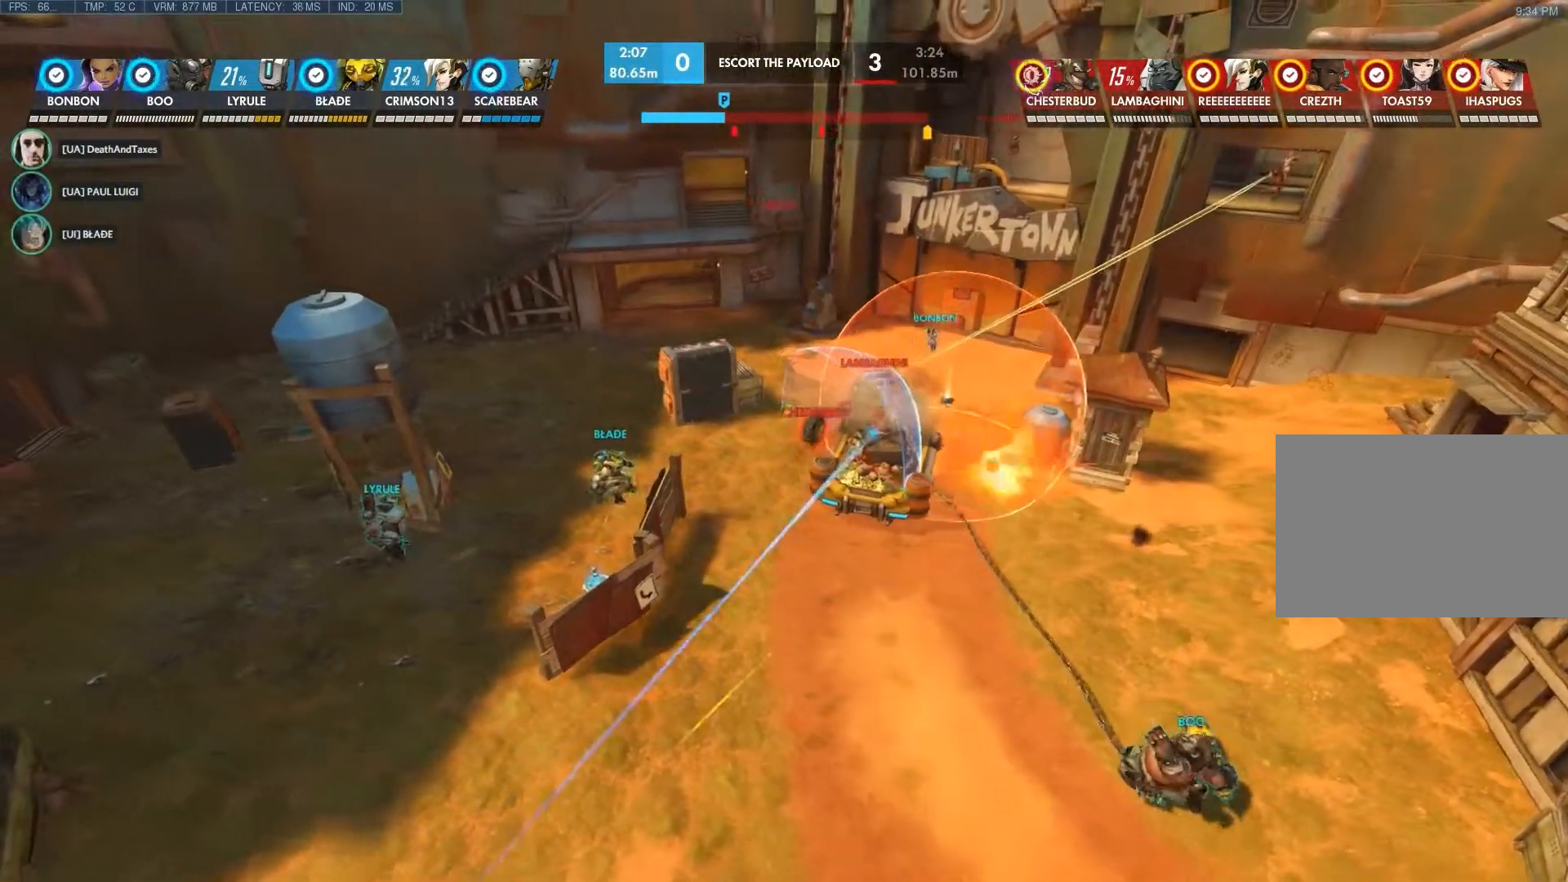
{"keys": [], "mouse": [], "events": [[50, "a", "up"]]}